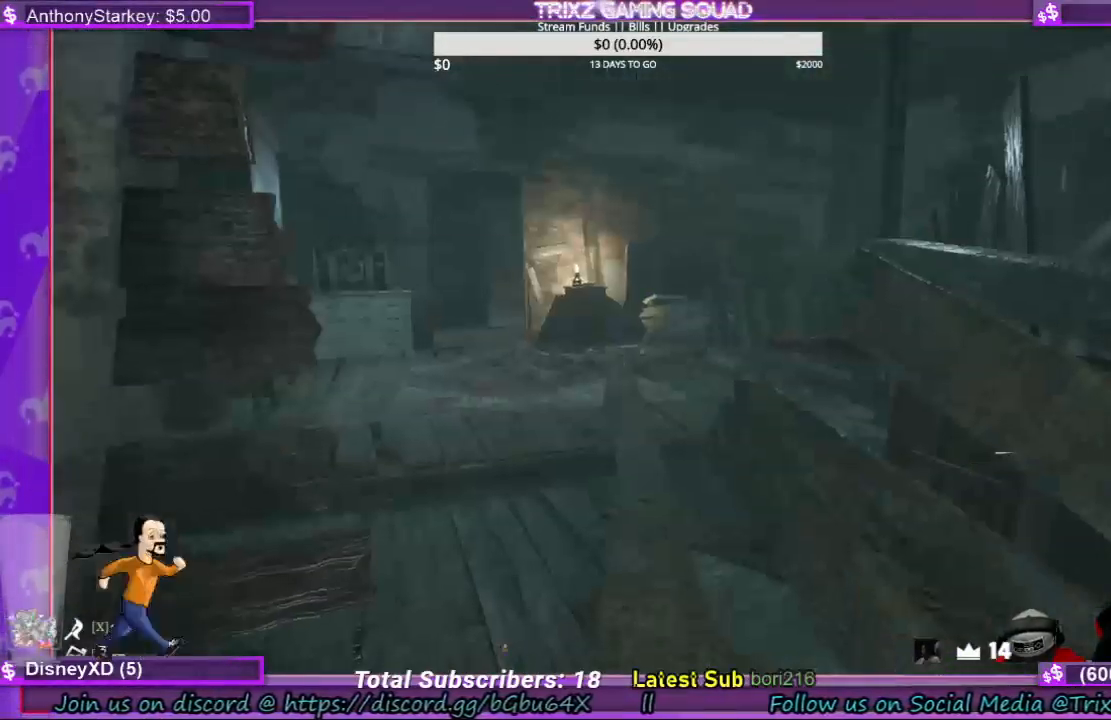
Gameplay with keyboard and mouse; each line is a JSON object with the keys and mouse buttons held at the frame after it. "events" lists presses ("down") and releases ("up") of "a", "ctrl", "d", "e", "f", "q", "r", "s", "shift", "space", "tab", "w", "mouse_left", "mouse_wheel", "mouse_right" and "mouse_mb4" between this image and that frame as [ms after this image, input, new state], when the widget could be followed in between. "mouse_left", "mouse_wheel", "mouse_right", "mouse_mb4" = the "left", "wheel", "right", "mb4" buttons of the "mouse" list. No other keys are recorded. "wheel" means that the mouse wheel is clicked or scrolled. Mouse movement is not recorded.
{"keys": ["w"], "mouse": [], "events": [[34, "w", "down"]]}
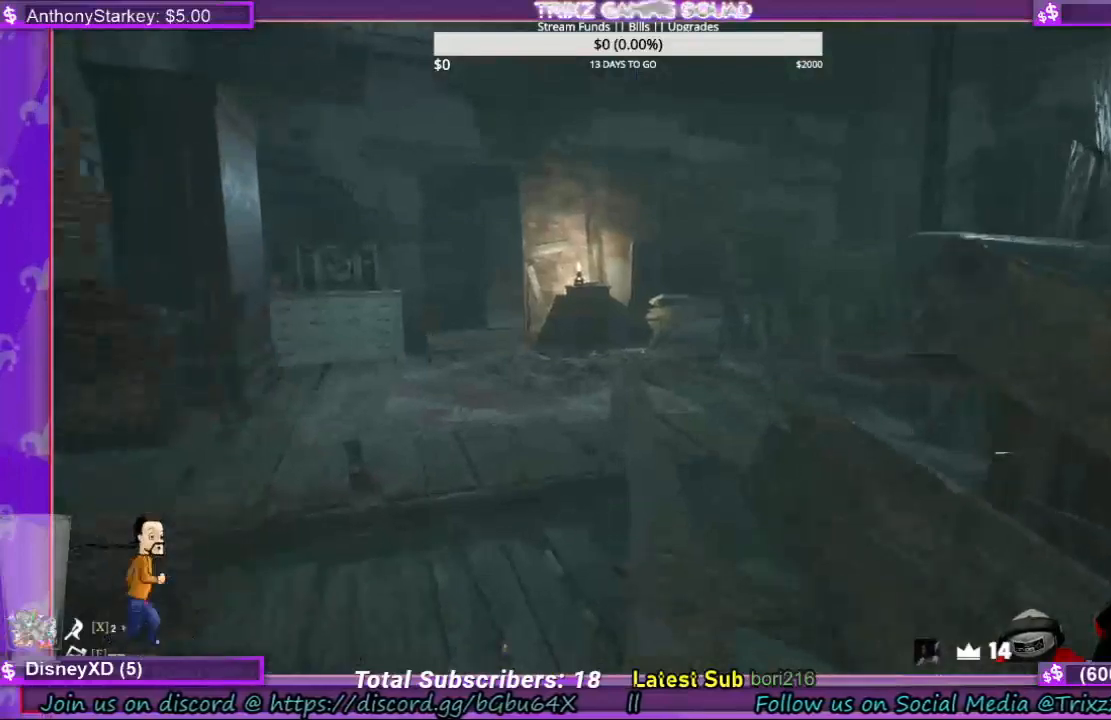
{"keys": ["d", "w"], "mouse": [], "events": [[167, "d", "down"]]}
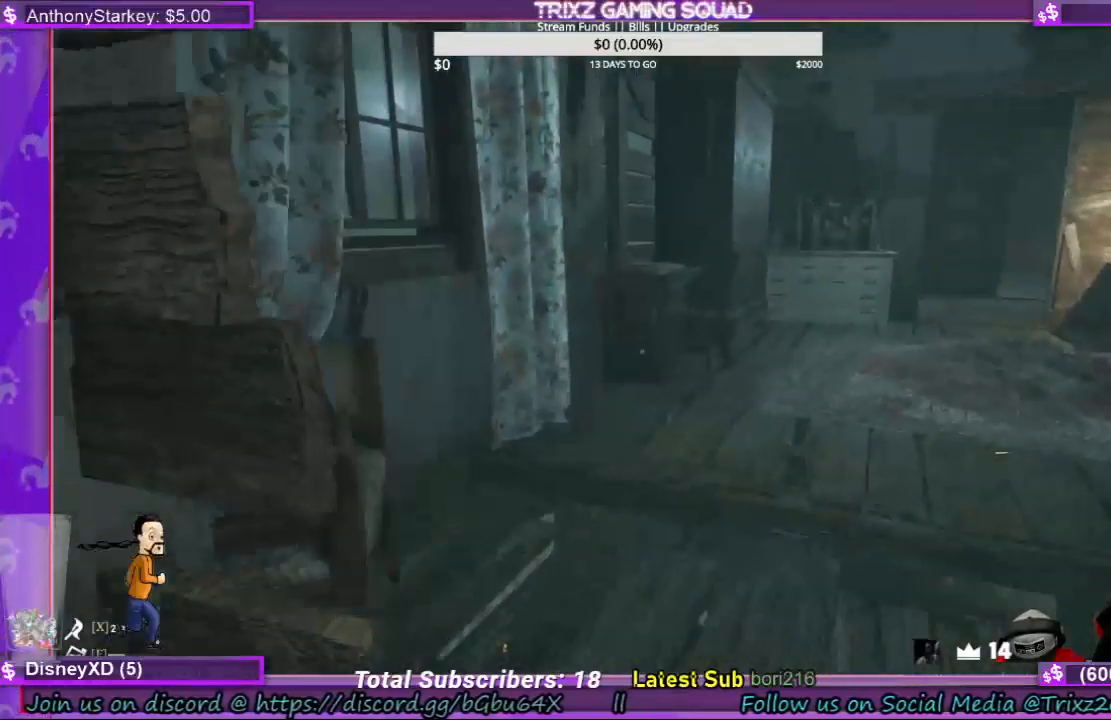
{"keys": ["w"], "mouse": [], "events": [[167, "d", "up"]]}
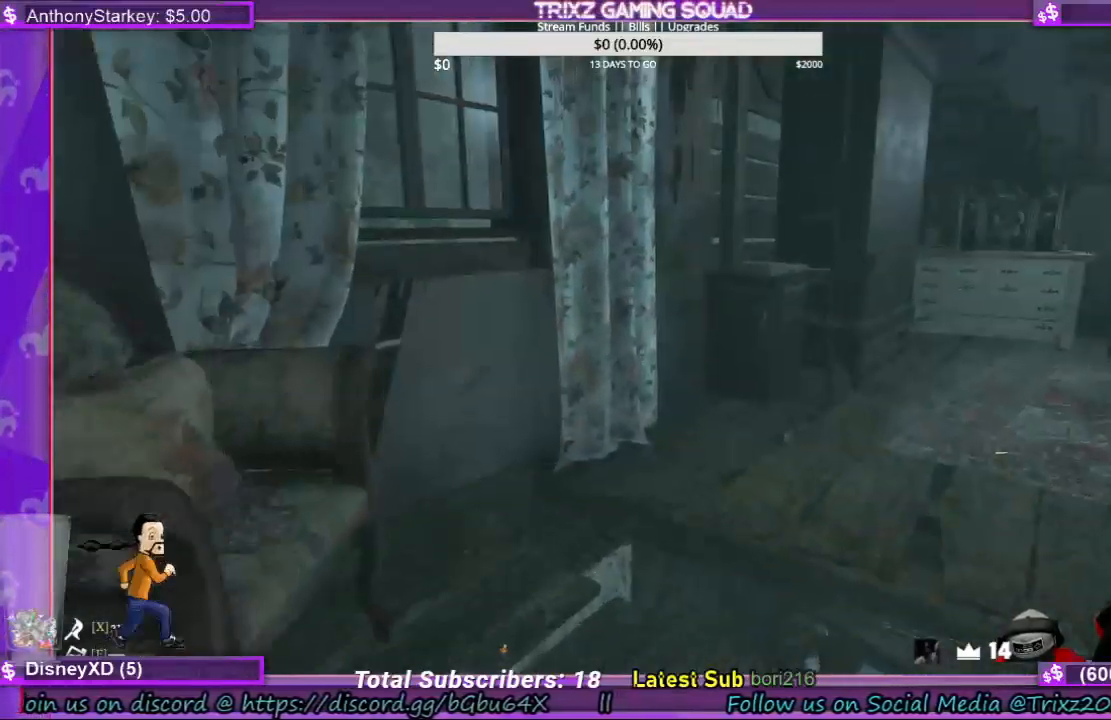
{"keys": ["w"], "mouse": [], "events": []}
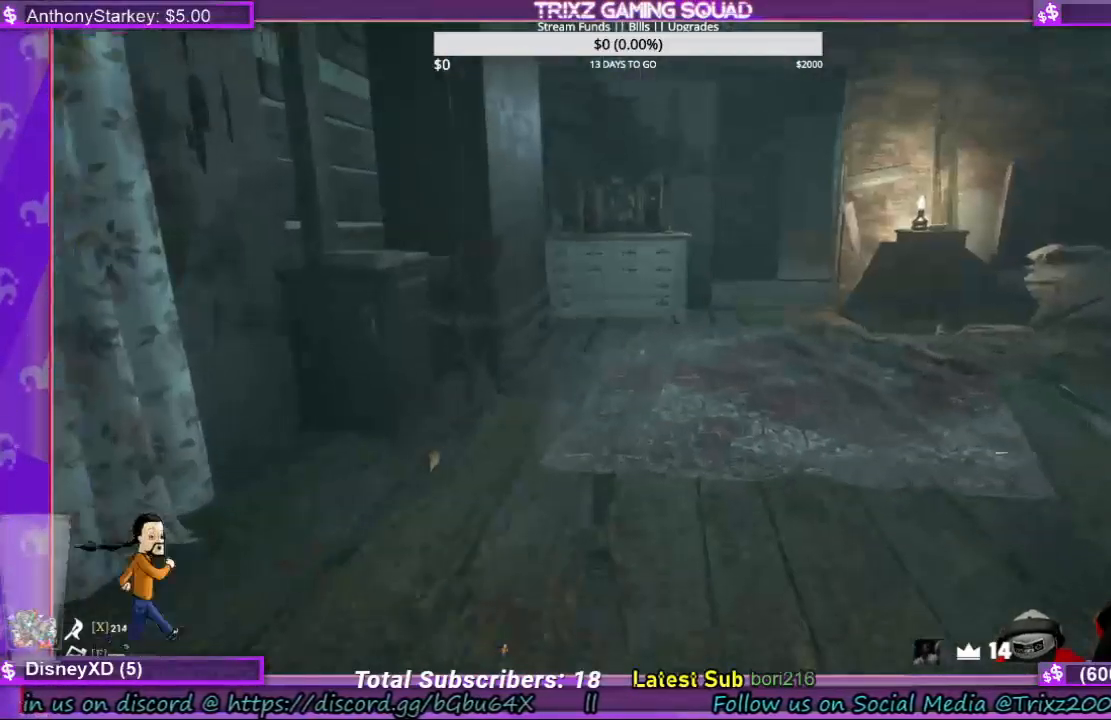
{"keys": ["w"], "mouse": [], "events": []}
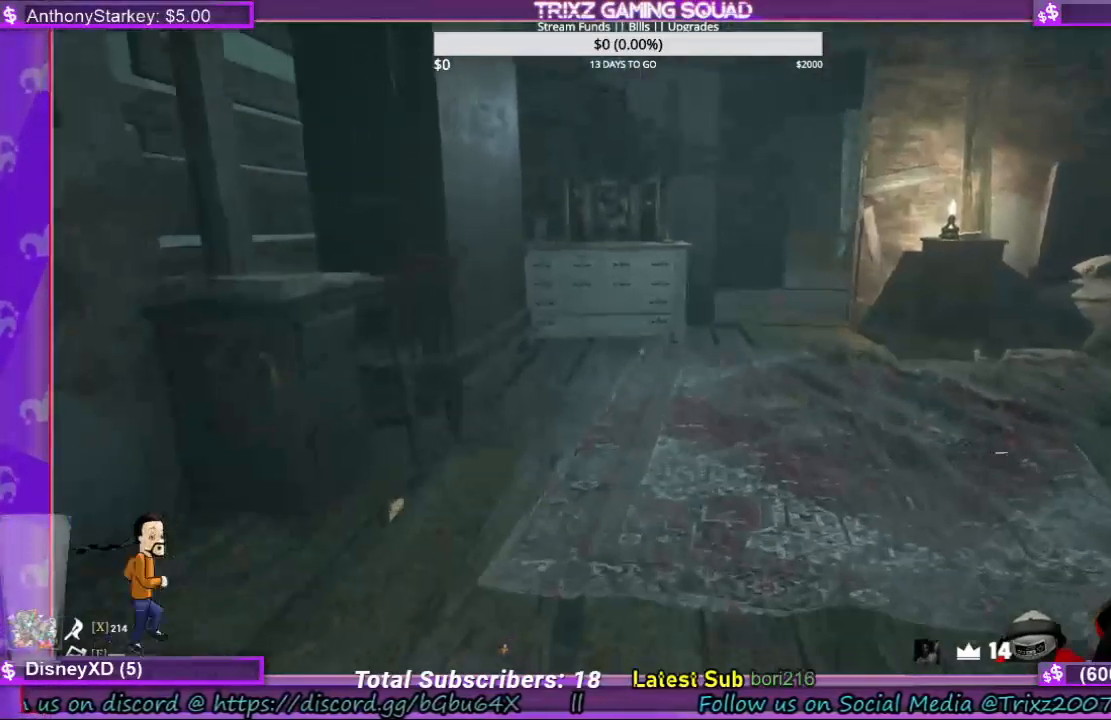
{"keys": ["w"], "mouse": [], "events": []}
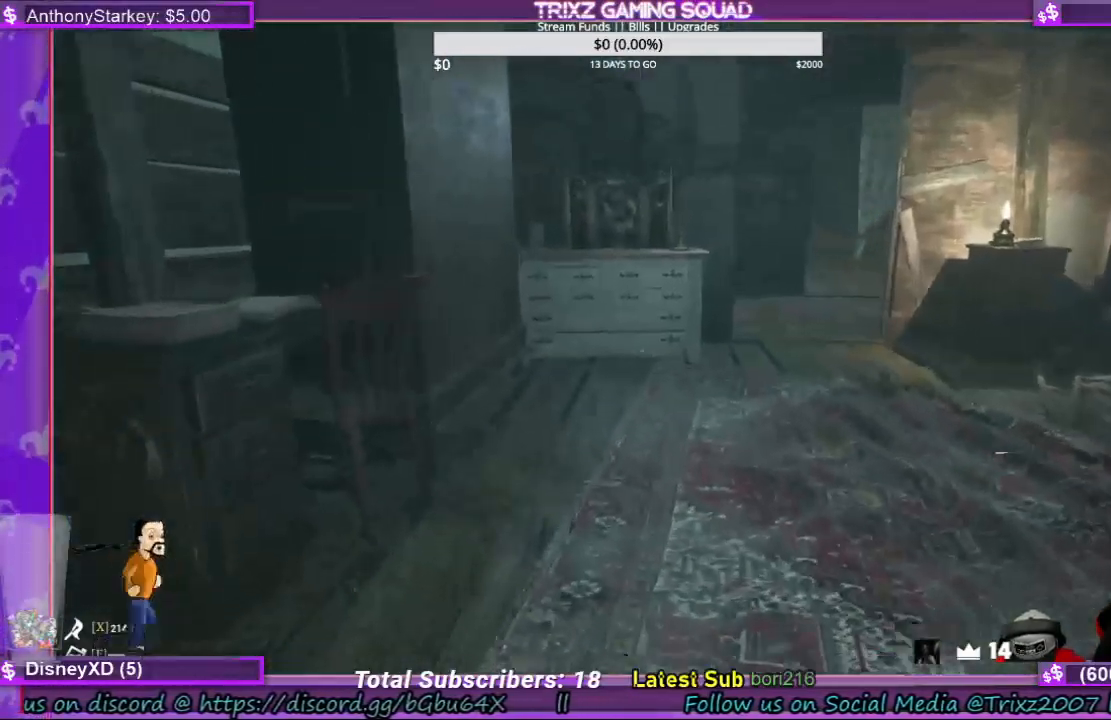
{"keys": ["w"], "mouse": [], "events": []}
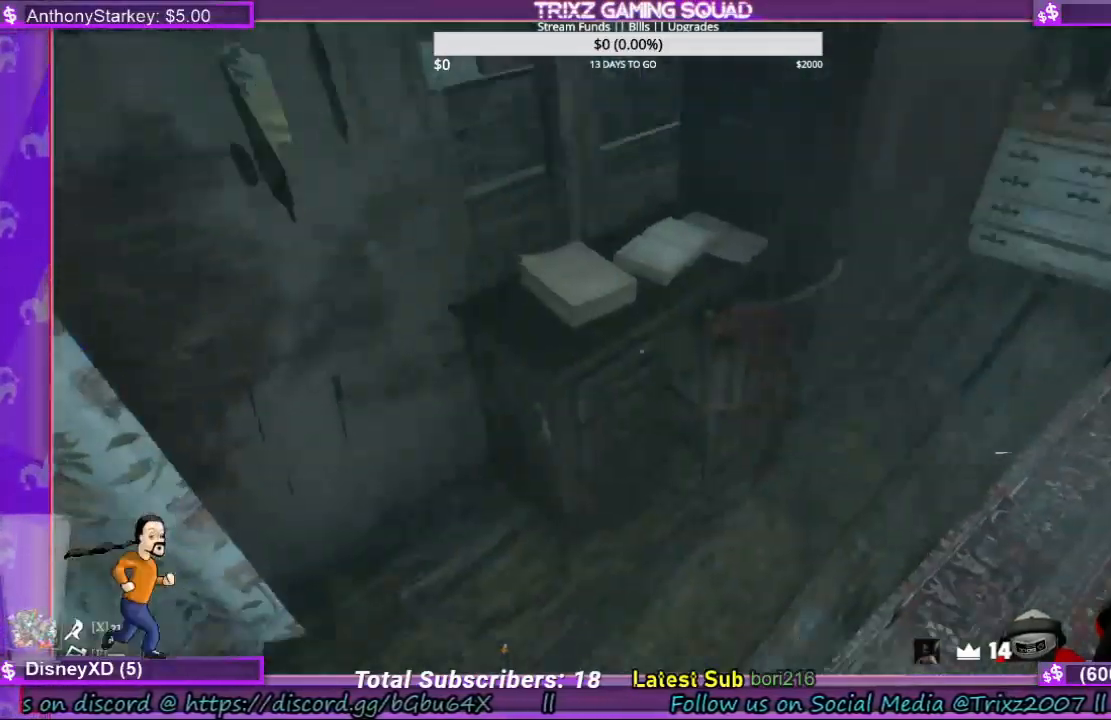
{"keys": ["d", "w"], "mouse": ["left"], "events": [[100, "w", "up"], [234, "mouse_left", "down"], [334, "mouse_left", "up"], [400, "d", "down"], [400, "mouse_left", "down"], [500, "w", "down"]]}
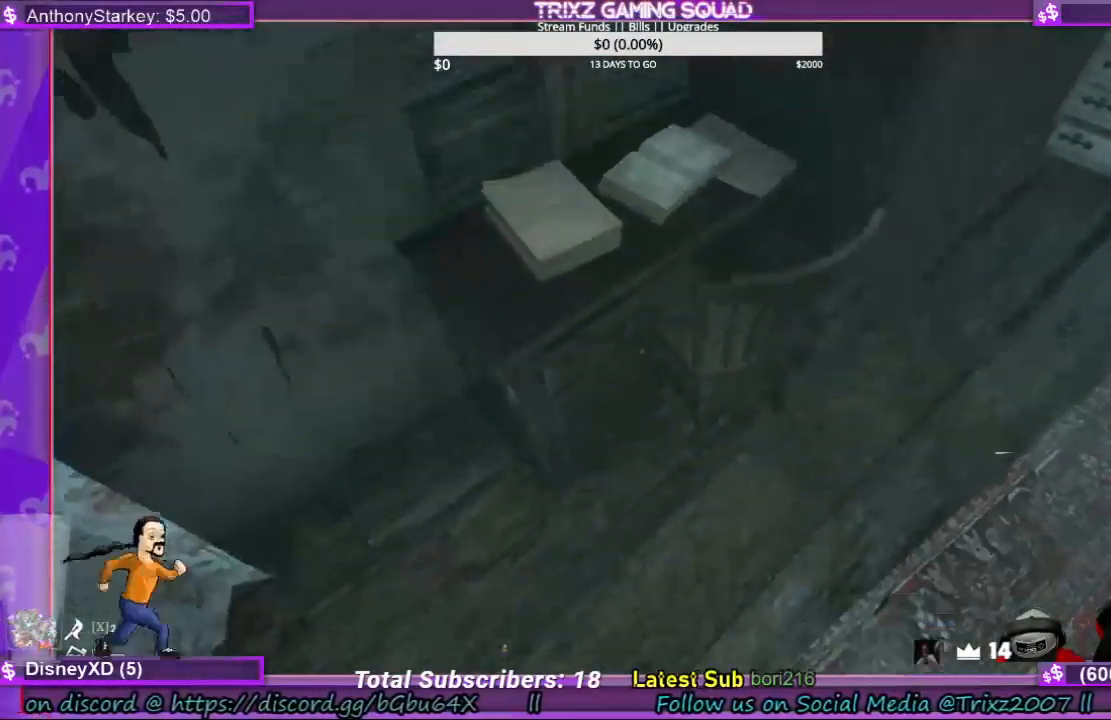
{"keys": ["d", "w"], "mouse": [], "events": [[34, "mouse_left", "up"], [200, "mouse_left", "down"], [300, "mouse_left", "up"], [434, "mouse_left", "down"], [500, "mouse_left", "up"]]}
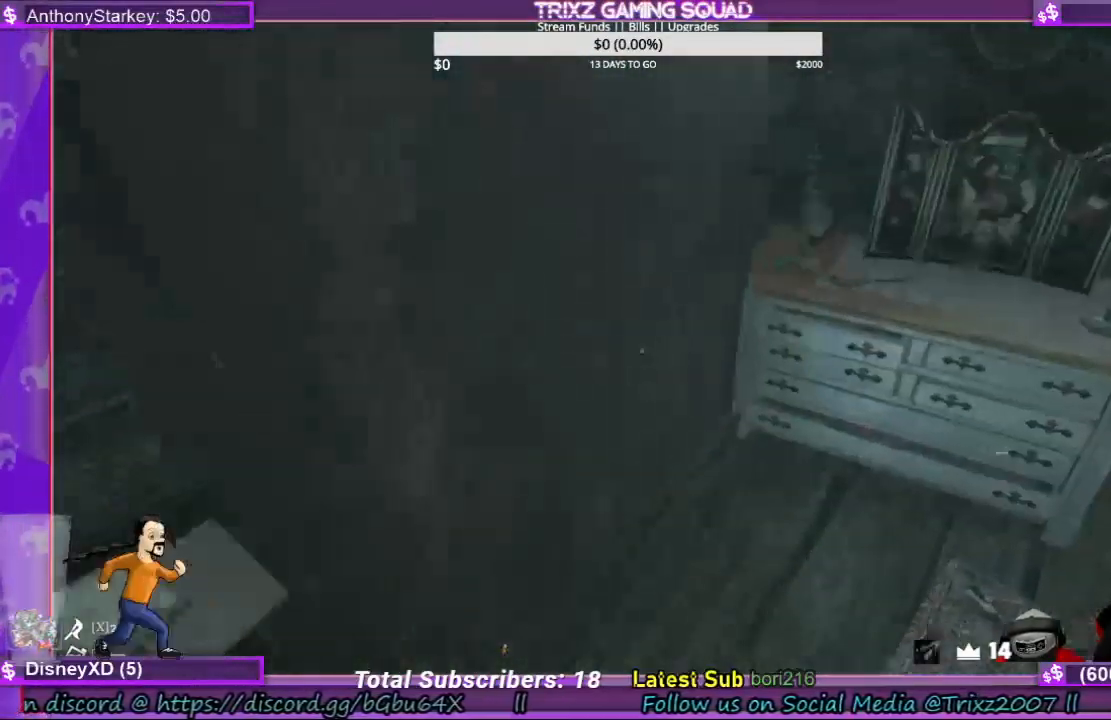
{"keys": [], "mouse": [], "events": [[100, "d", "up"], [100, "mouse_left", "down"], [267, "mouse_left", "up"], [300, "w", "up"], [334, "mouse_left", "down"], [500, "mouse_left", "up"]]}
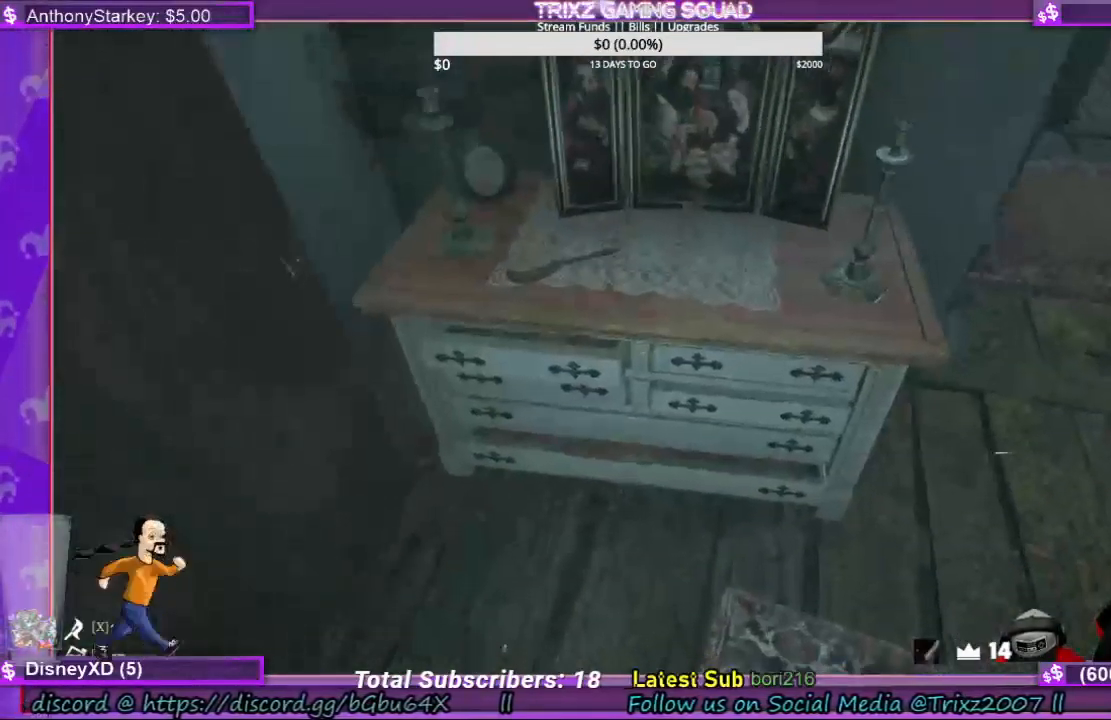
{"keys": [], "mouse": ["left"], "events": [[67, "mouse_left", "down"], [167, "mouse_left", "up"], [400, "mouse_left", "down"]]}
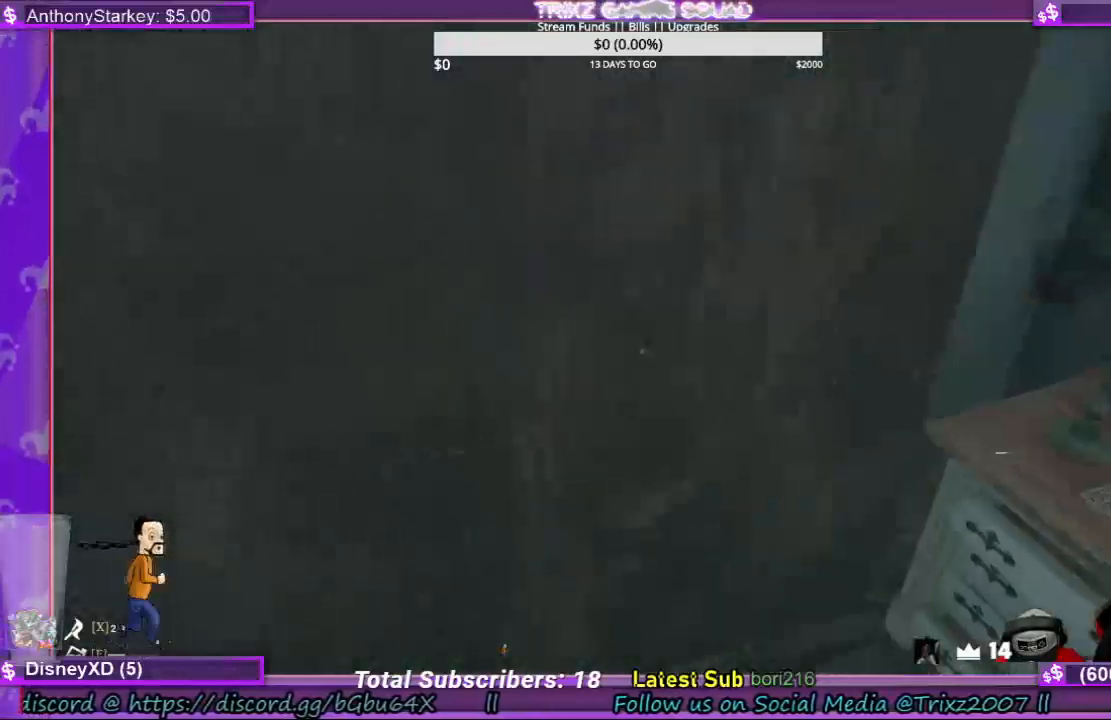
{"keys": [], "mouse": ["left"], "events": [[34, "mouse_left", "up"], [100, "mouse_left", "down"], [267, "mouse_left", "up"], [300, "mouse_left", "down"], [434, "mouse_left", "up"], [500, "mouse_left", "down"]]}
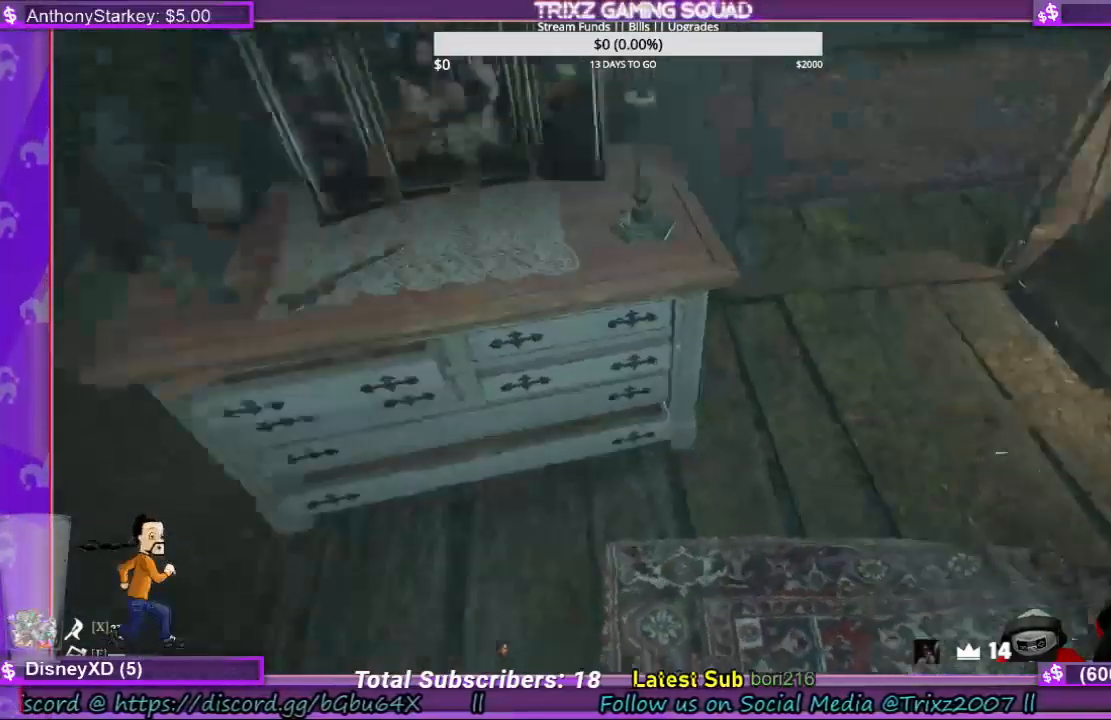
{"keys": ["w"], "mouse": [], "events": [[100, "mouse_left", "up"], [234, "w", "down"]]}
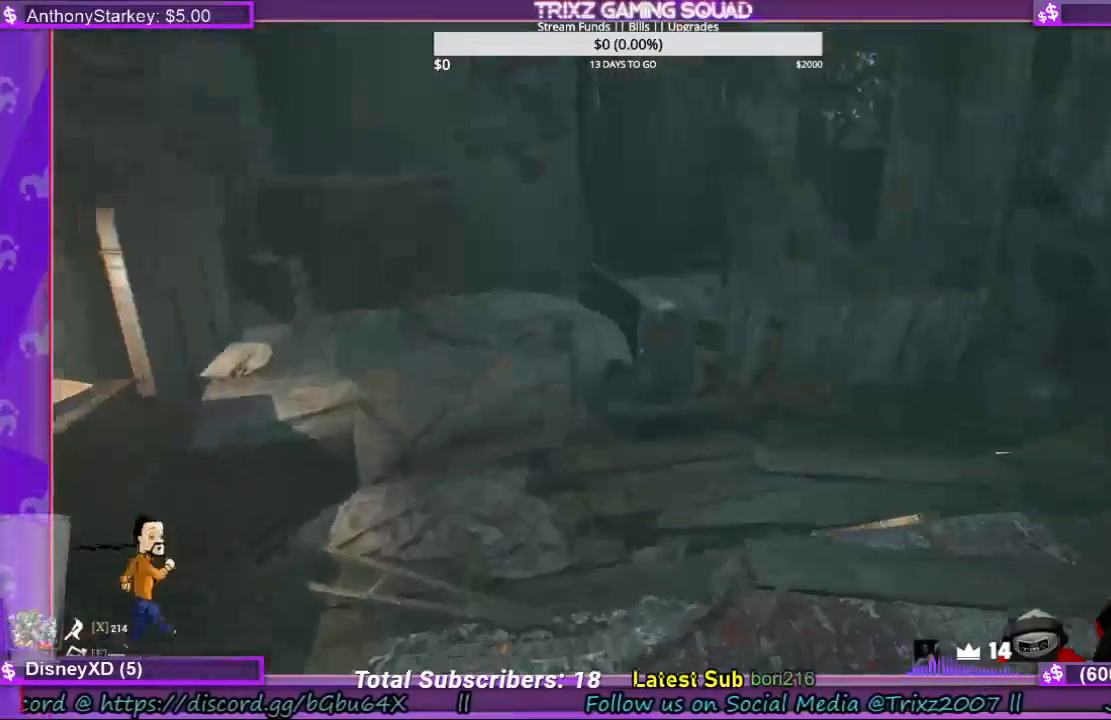
{"keys": ["w"], "mouse": ["left"], "events": [[500, "mouse_left", "down"]]}
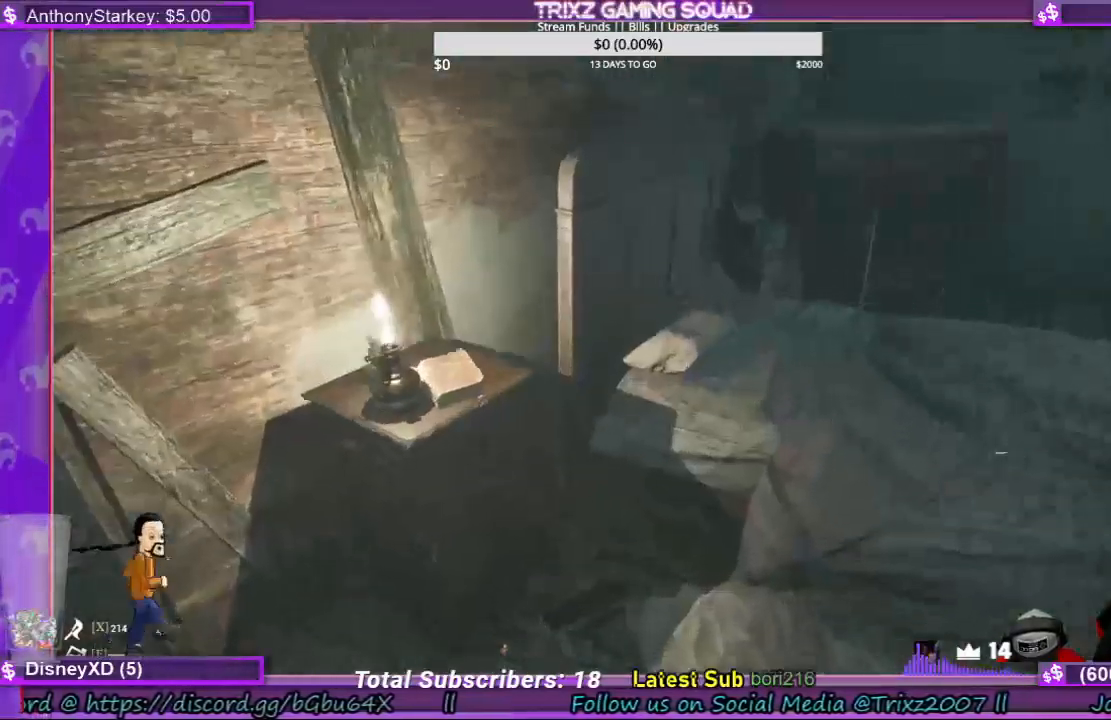
{"keys": [], "mouse": [], "events": [[100, "mouse_left", "up"], [167, "w", "up"], [200, "mouse_left", "down"], [334, "mouse_left", "up"], [434, "mouse_left", "down"], [500, "mouse_left", "up"]]}
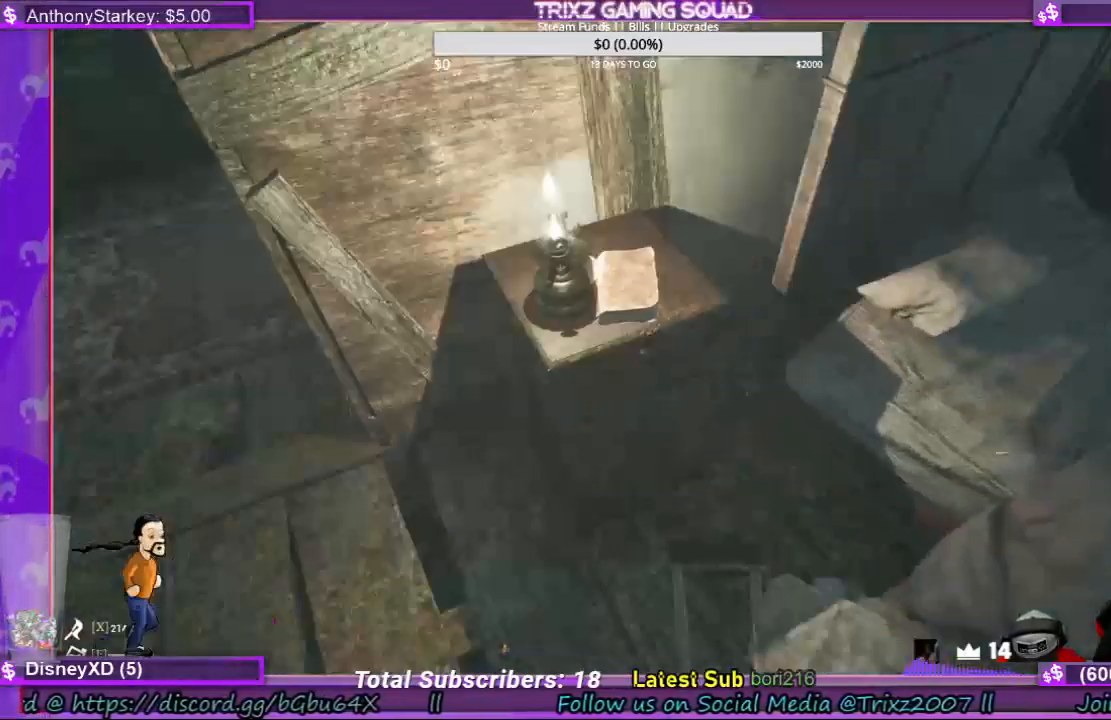
{"keys": [], "mouse": [], "events": [[134, "w", "down"], [167, "mouse_left", "down"], [267, "mouse_left", "up"], [300, "w", "up"], [334, "mouse_left", "down"], [467, "mouse_left", "up"]]}
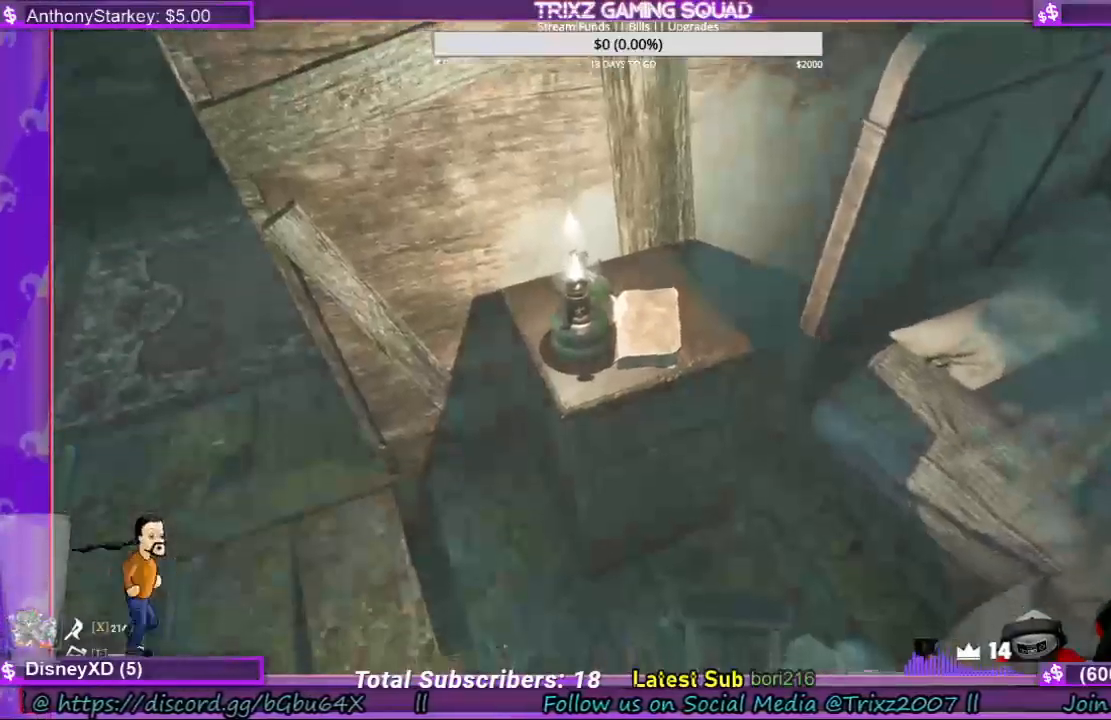
{"keys": [], "mouse": ["left"], "events": [[67, "mouse_left", "down"], [200, "mouse_left", "up"], [300, "mouse_left", "down"], [434, "mouse_left", "up"], [500, "mouse_left", "down"]]}
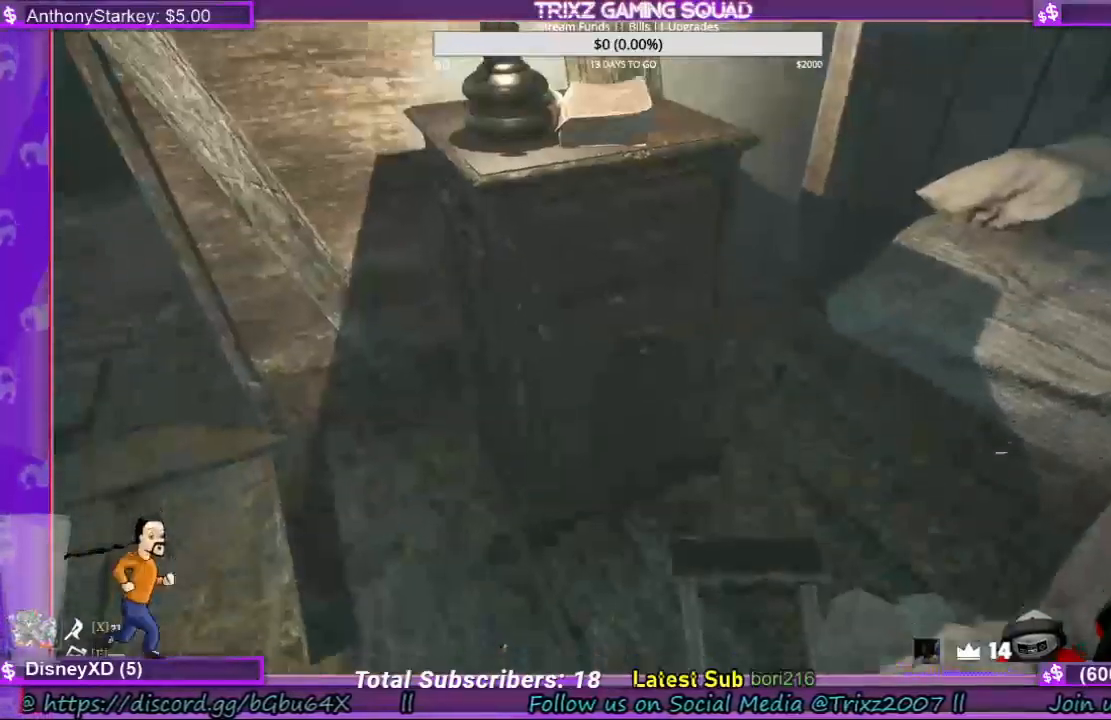
{"keys": ["w"], "mouse": [], "events": [[100, "mouse_left", "up"], [200, "w", "down"]]}
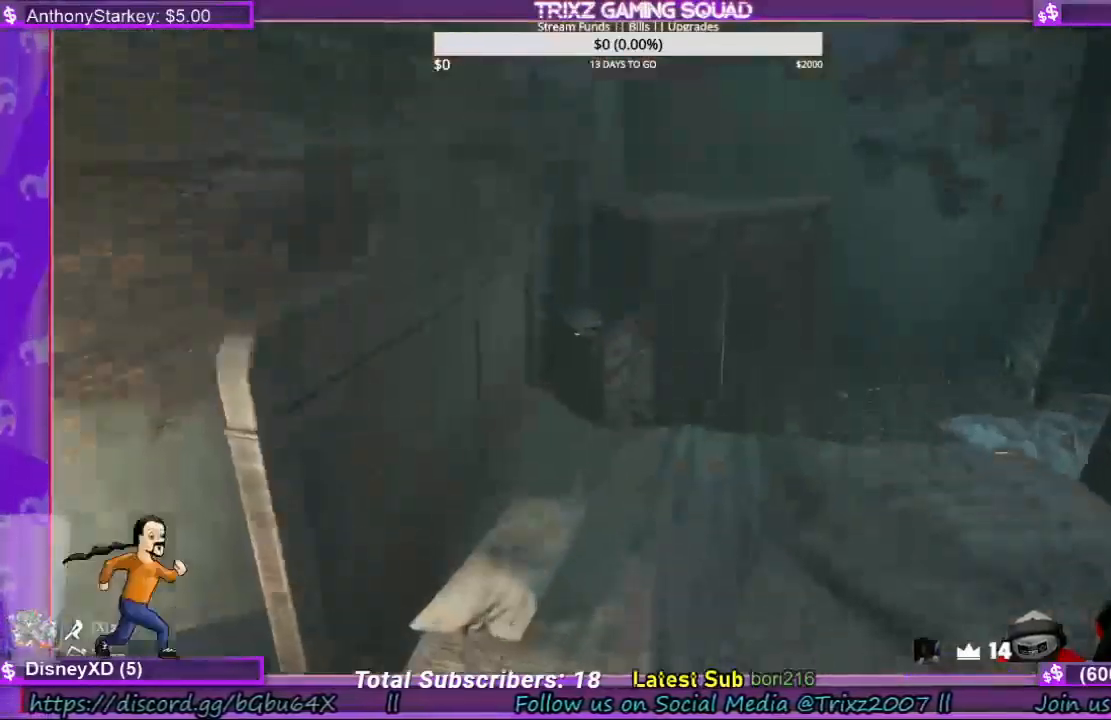
{"keys": ["w"], "mouse": [], "events": []}
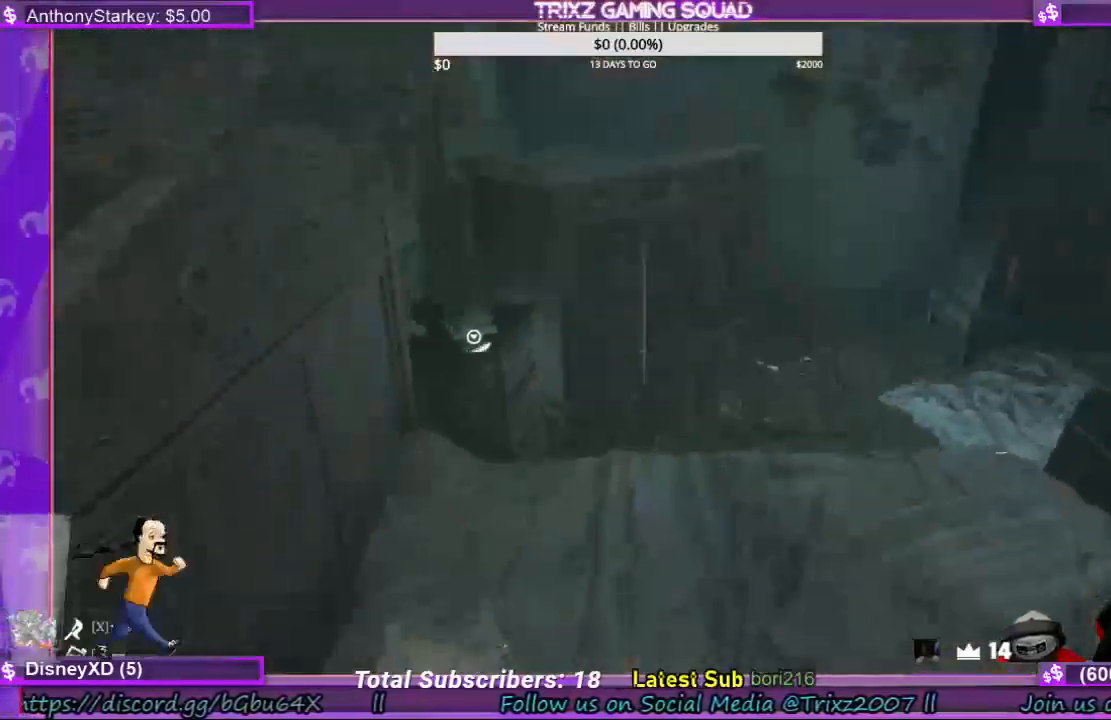
{"keys": [], "mouse": [], "events": [[234, "w", "up"]]}
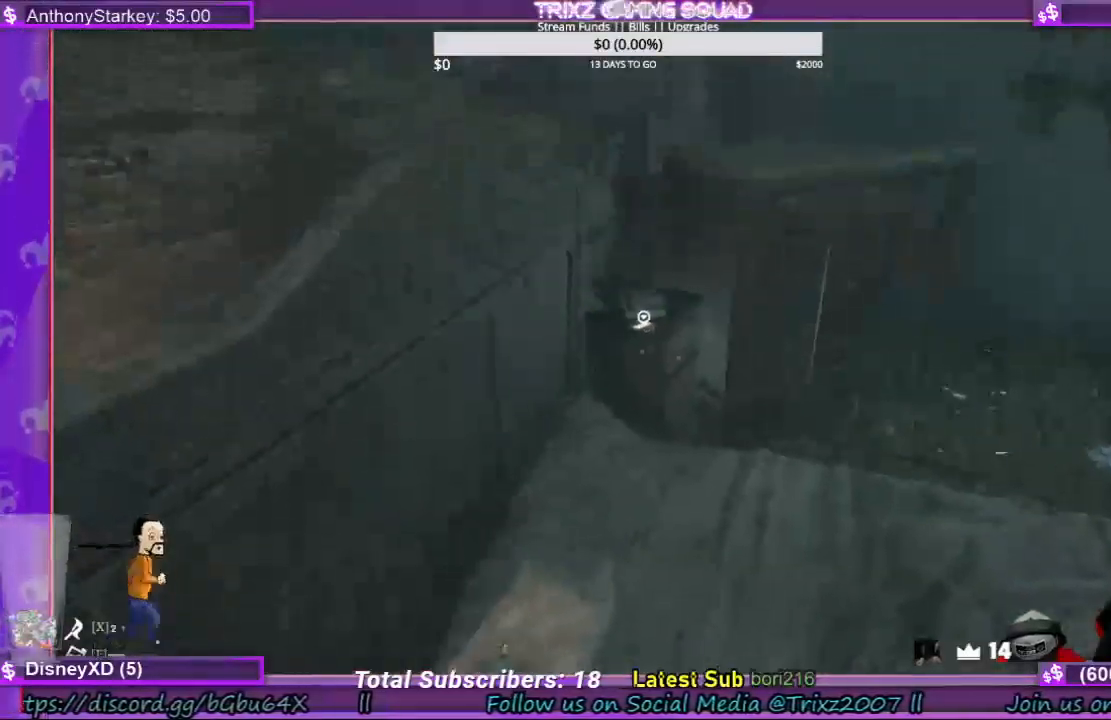
{"keys": [], "mouse": [], "events": [[100, "mouse_left", "down"], [267, "mouse_left", "up"], [400, "mouse_left", "down"], [500, "mouse_left", "up"]]}